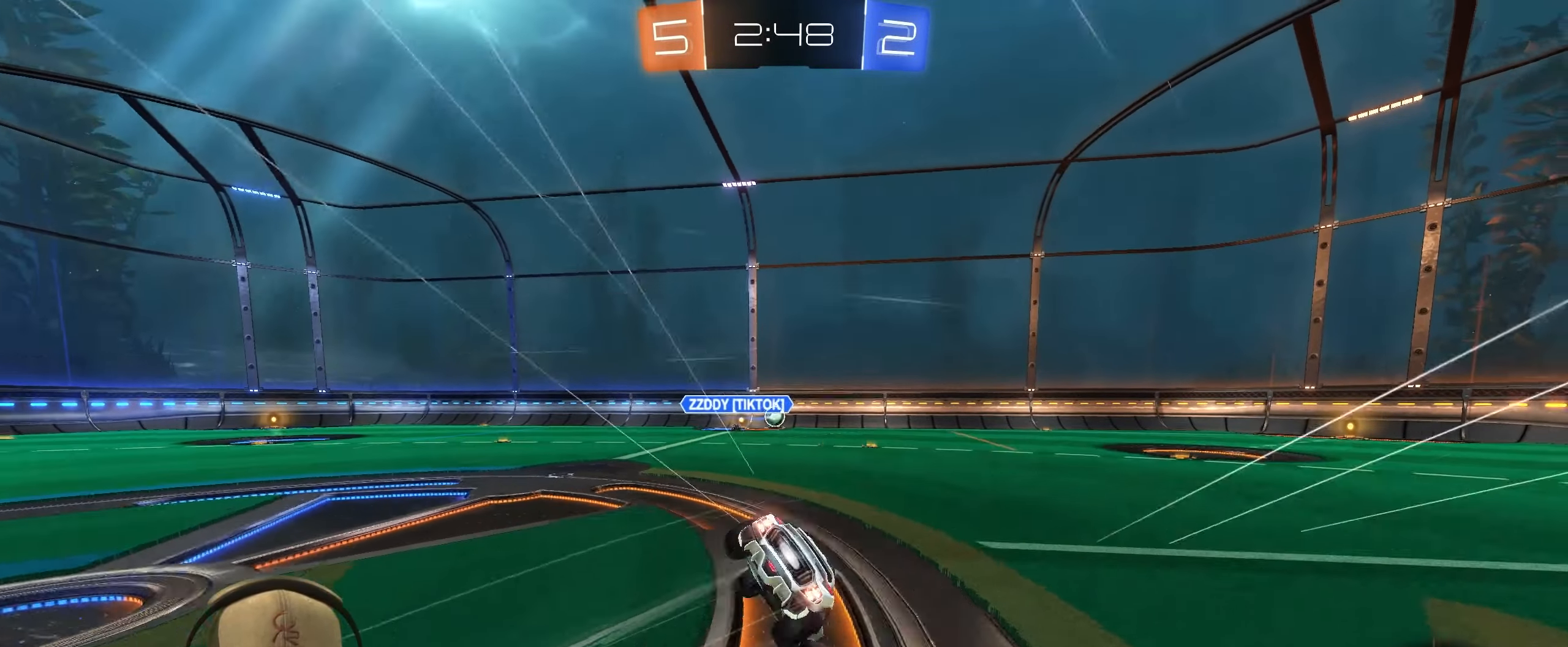
Gameplay with a controller (PlayStation layout); each line is a JSON object with the inputs held at the frame after it. "events" lists button and stick changes between this image and that frame as [ms after this image, input, new state], when the widget could be followed in between.
{"buttons": ["TRIANGLE", "L1"], "left_stick": "down-right", "right_stick": "center", "events": [[133, "R1", "up"], [417, "R2", "up"], [417, "TRIANGLE", "down"]]}
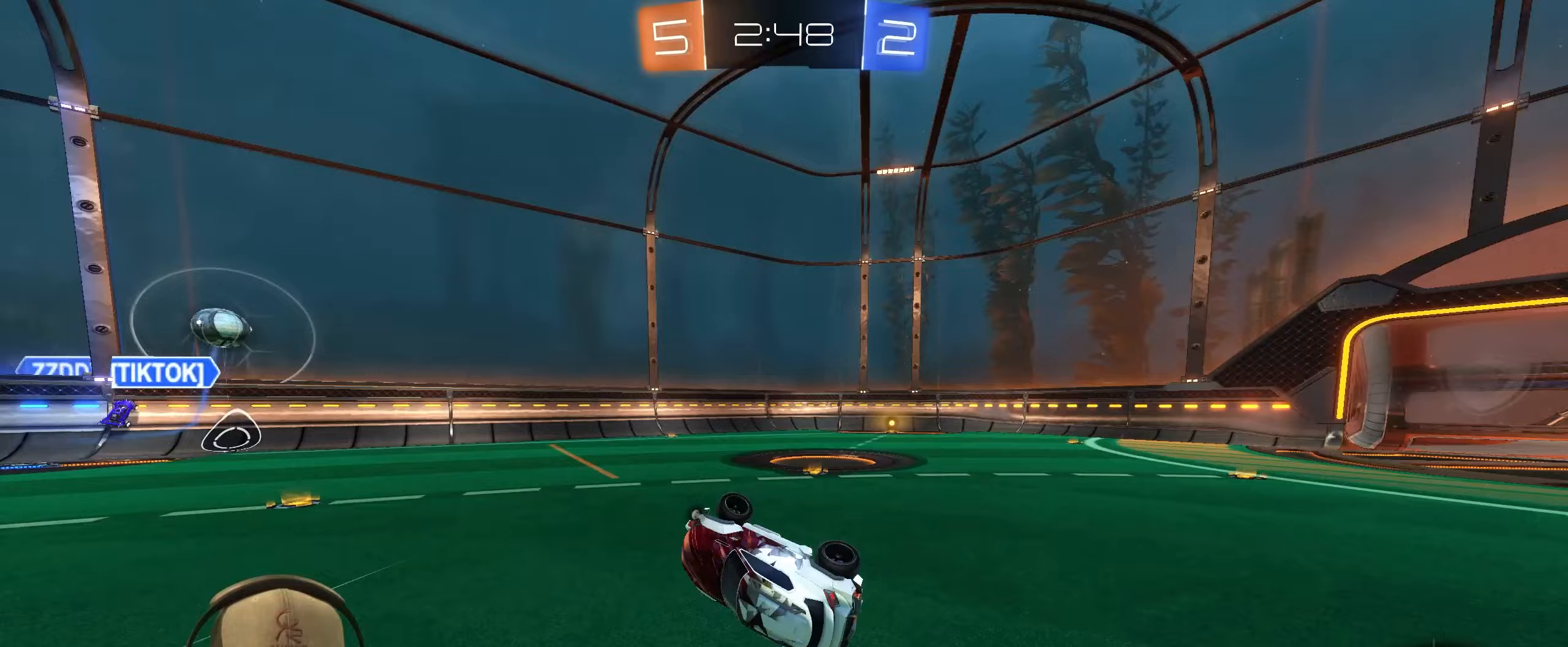
{"buttons": ["R1", "R2"], "left_stick": "right", "right_stick": "center", "events": [[33, "TRIANGLE", "up"], [100, "L1", "up"], [150, "left_stick", "center"], [267, "left_stick", "right"], [417, "R2", "down"], [467, "R1", "down"]]}
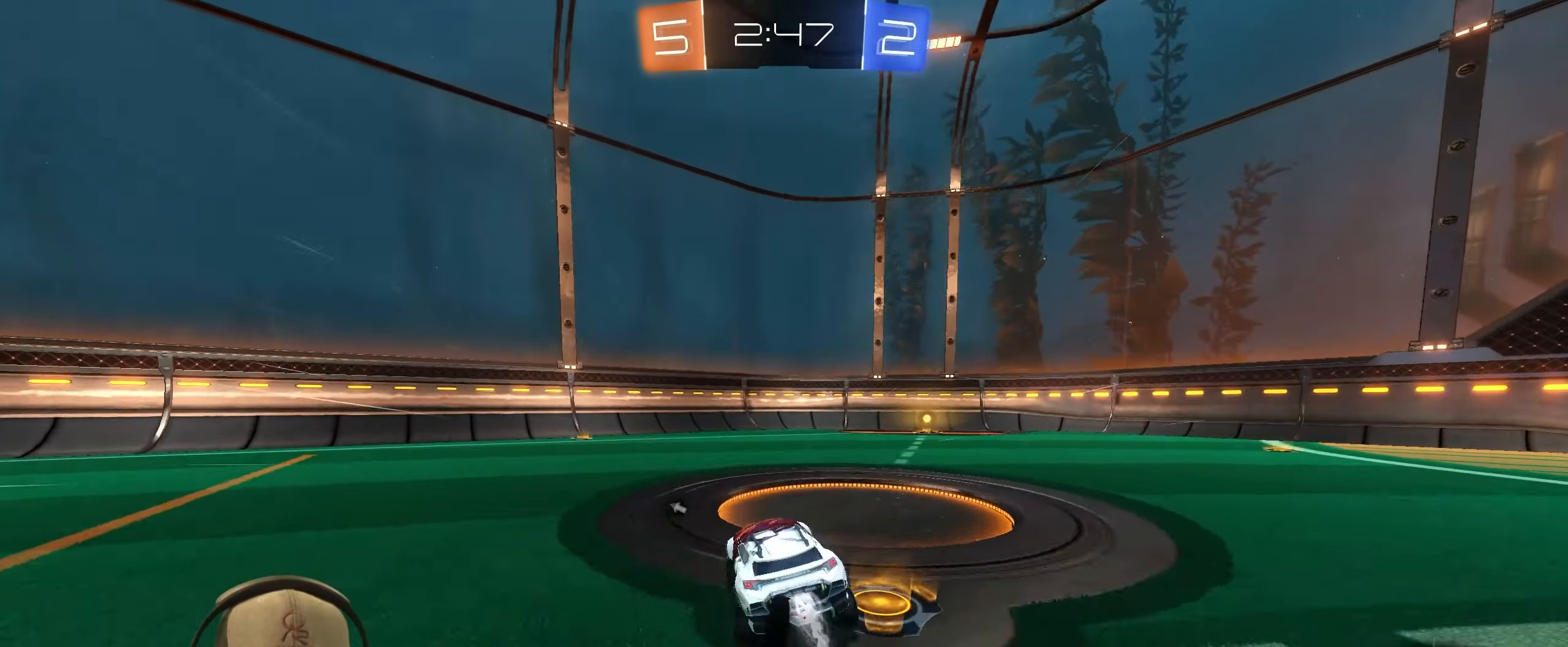
{"buttons": ["R2"], "left_stick": "right", "right_stick": "center", "events": [[167, "left_stick", "center"], [233, "R1", "up"], [317, "left_stick", "right"]]}
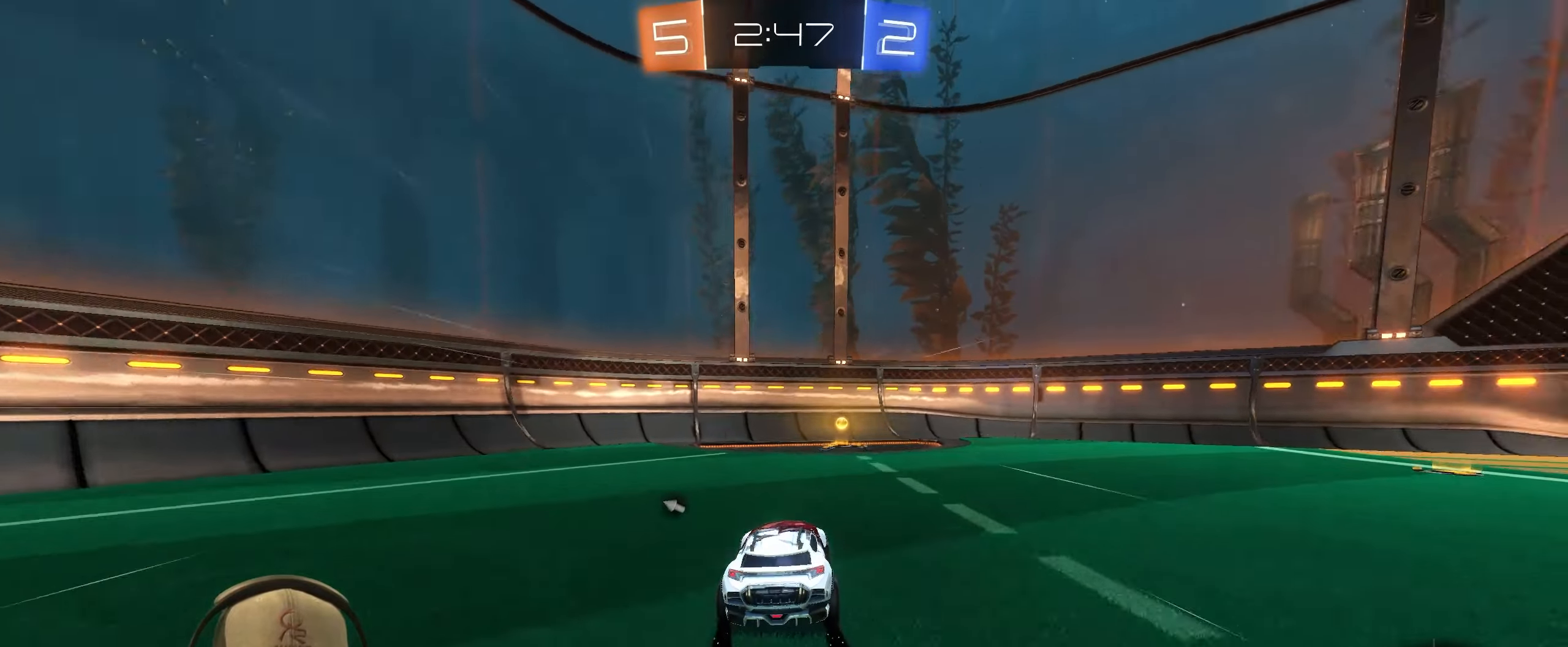
{"buttons": ["R2"], "left_stick": "right", "right_stick": "center", "events": [[17, "TRIANGLE", "down"], [33, "left_stick", "center"], [200, "TRIANGLE", "up"], [433, "left_stick", "right"]]}
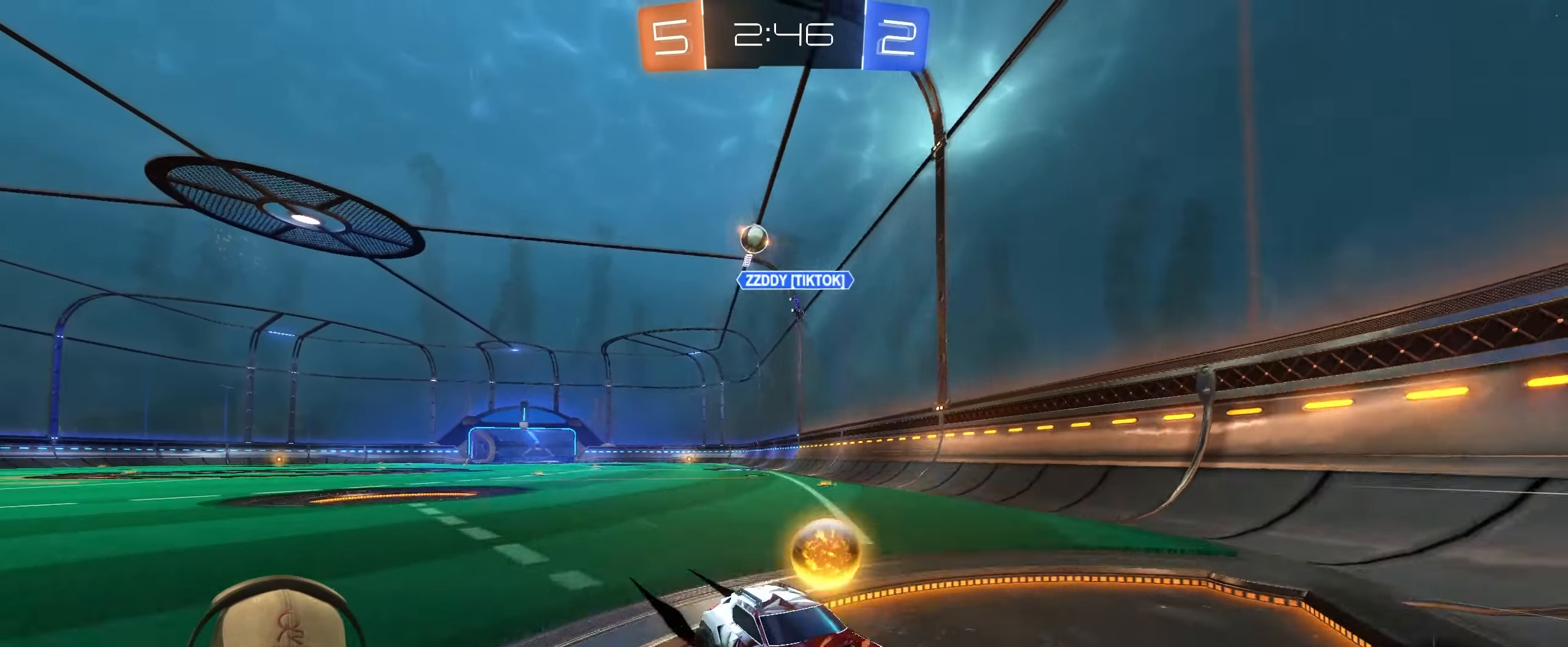
{"buttons": ["R2"], "left_stick": "up-right", "right_stick": "center", "events": [[117, "left_stick", "center"], [167, "left_stick", "down-left"], [250, "left_stick", "left"], [450, "left_stick", "up-right"]]}
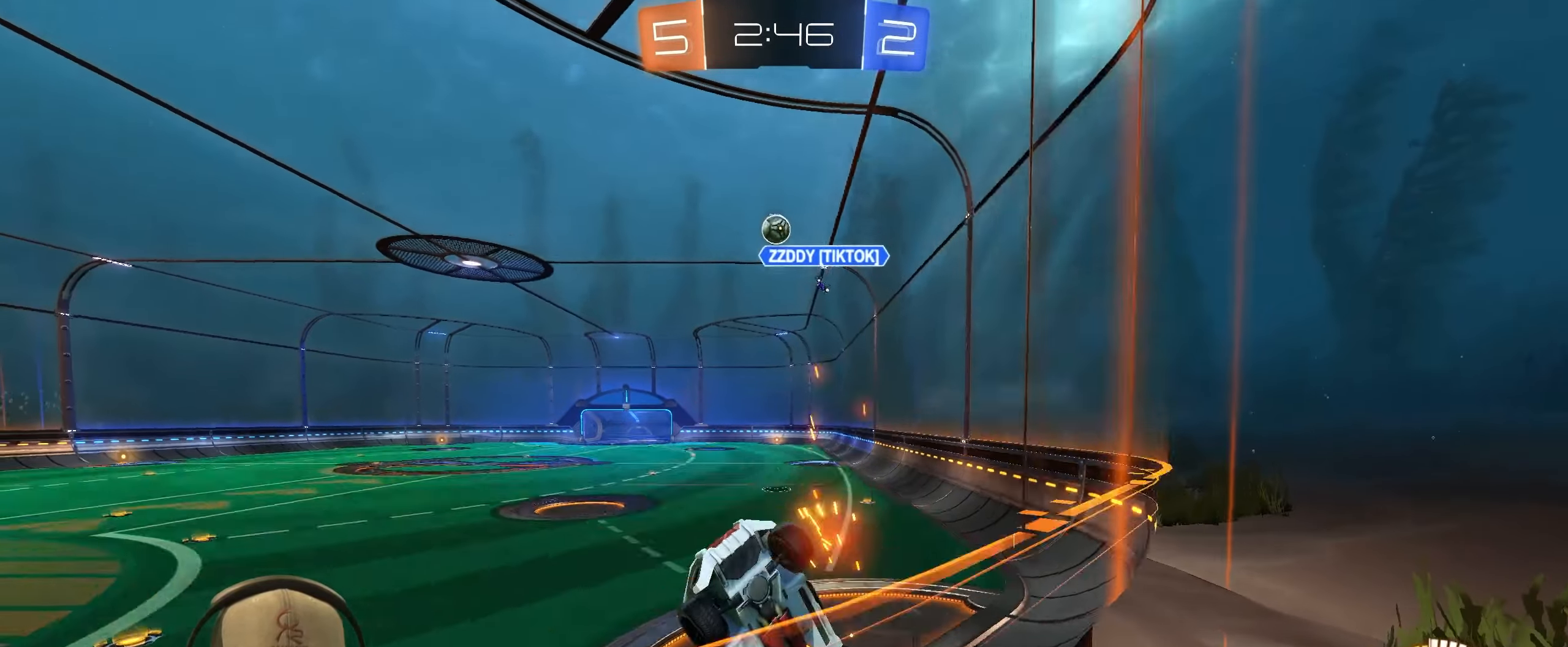
{"buttons": [], "left_stick": "center", "right_stick": "center", "events": [[67, "L1", "down"], [200, "L1", "up"], [267, "left_stick", "center"], [450, "R2", "up"]]}
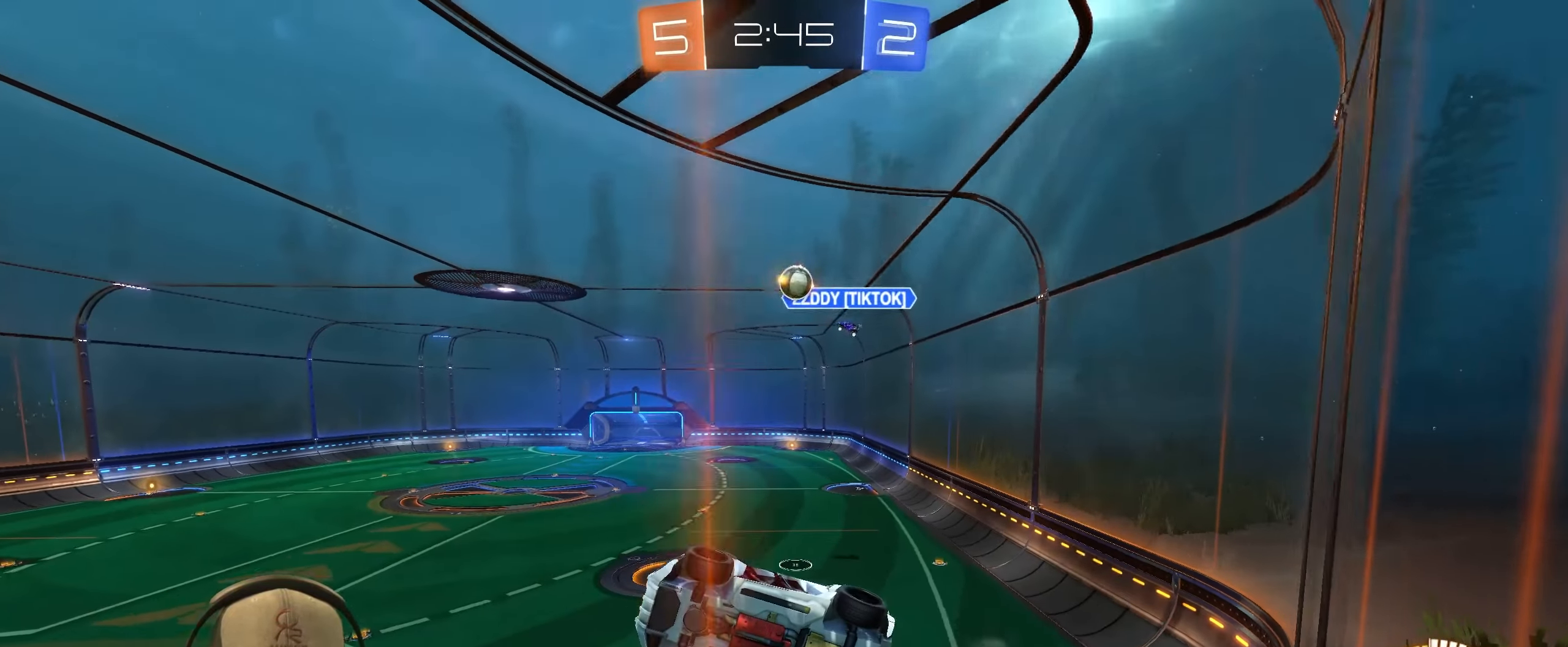
{"buttons": ["R2"], "left_stick": "right", "right_stick": "center", "events": [[100, "L2", "down"], [233, "left_stick", "right"], [283, "R2", "down"], [300, "L2", "up"]]}
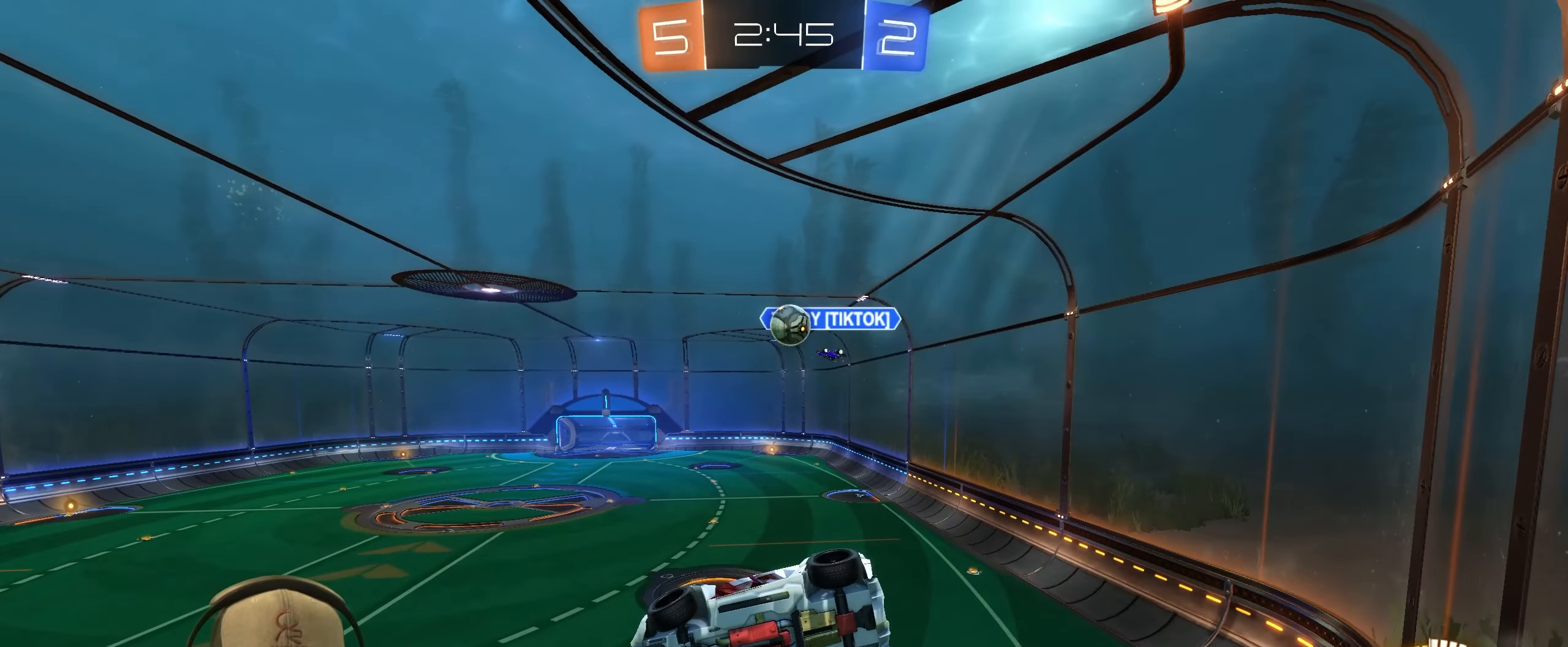
{"buttons": ["R1", "R2"], "left_stick": "center", "right_stick": "center", "events": [[67, "R1", "down"], [67, "left_stick", "up-right"], [333, "left_stick", "center"]]}
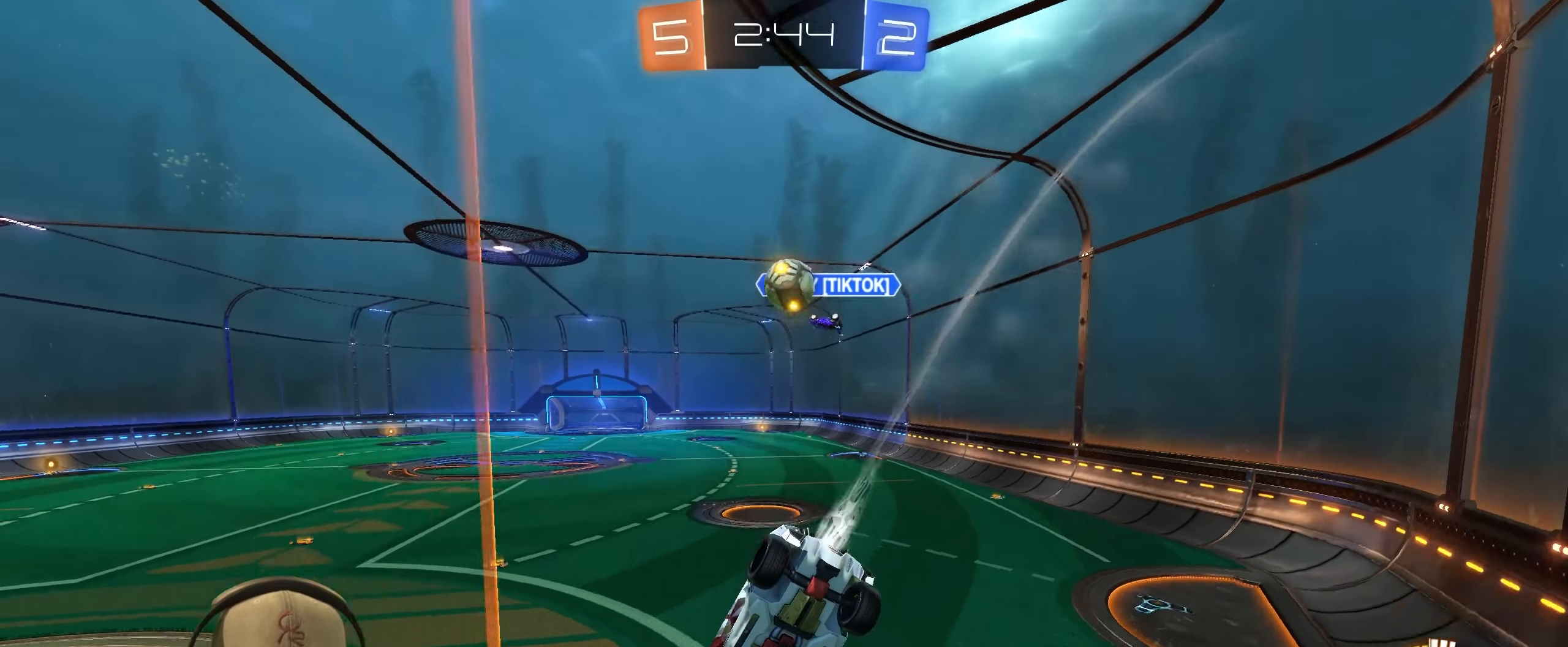
{"buttons": ["L2"], "left_stick": "down-right", "right_stick": "center", "events": [[33, "R1", "up"], [50, "left_stick", "down-left"], [200, "R2", "up"], [283, "L2", "down"], [383, "left_stick", "down-right"]]}
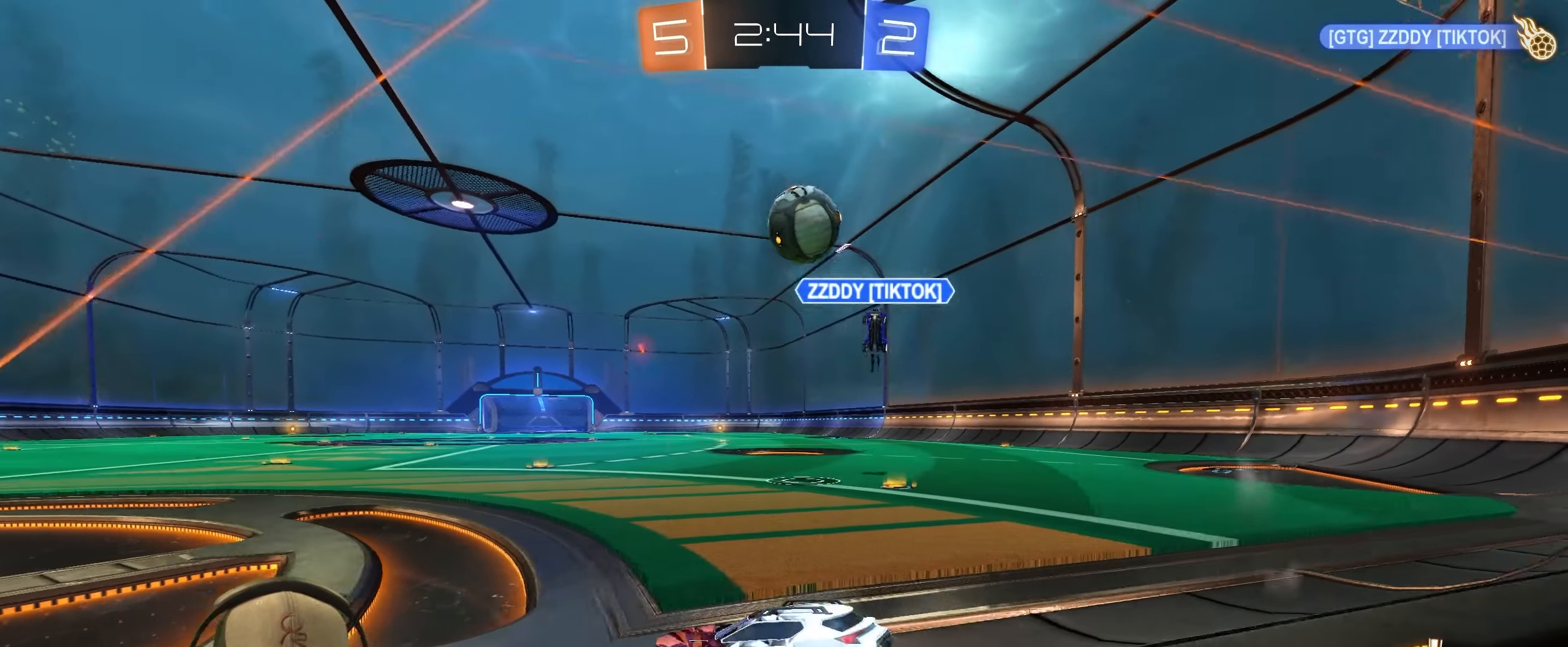
{"buttons": ["CROSS", "L1", "R1"], "left_stick": "up-right", "right_stick": "center", "events": [[17, "L2", "up"], [50, "CROSS", "down"], [133, "R1", "down"], [217, "left_stick", "right"], [250, "CROSS", "up"], [333, "left_stick", "up-right"], [383, "L1", "down"], [400, "CROSS", "down"]]}
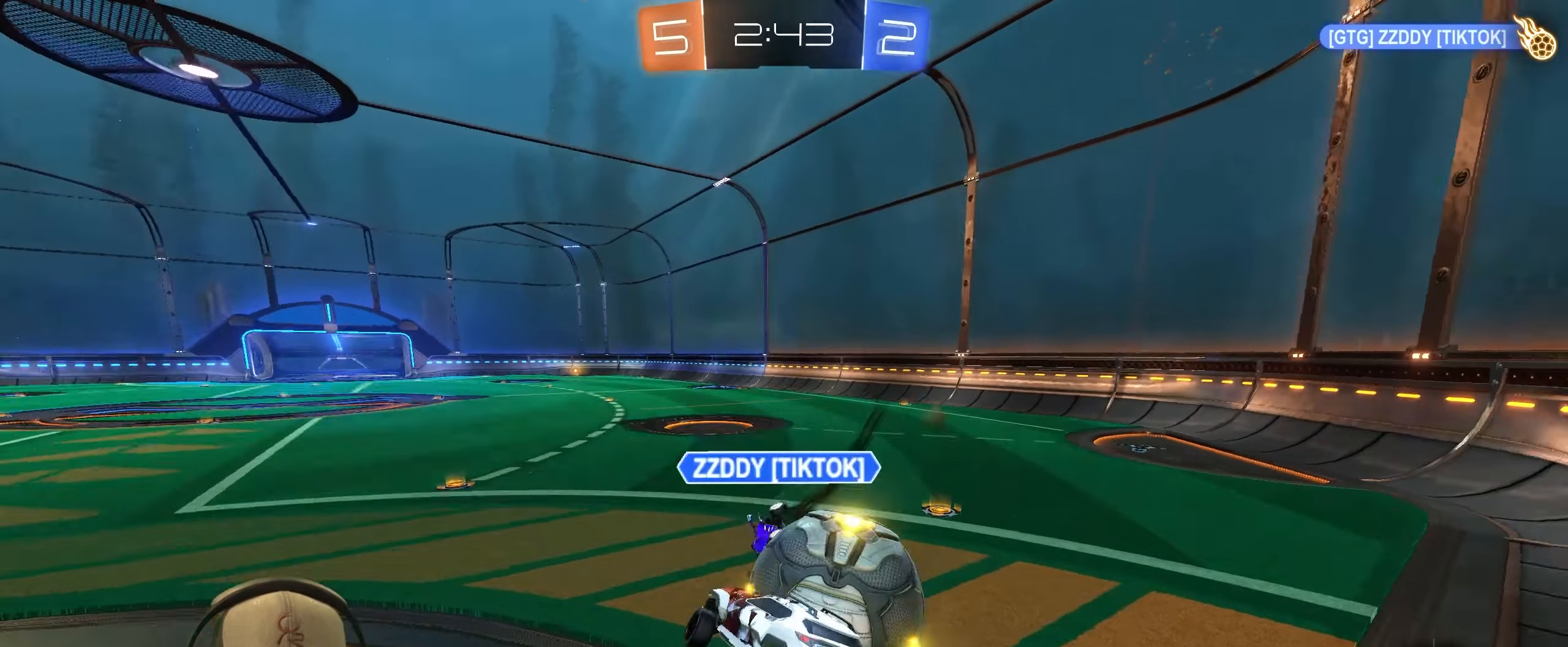
{"buttons": ["L1"], "left_stick": "down-right", "right_stick": "center", "events": [[50, "CROSS", "up"], [100, "left_stick", "down-right"], [133, "R1", "up"]]}
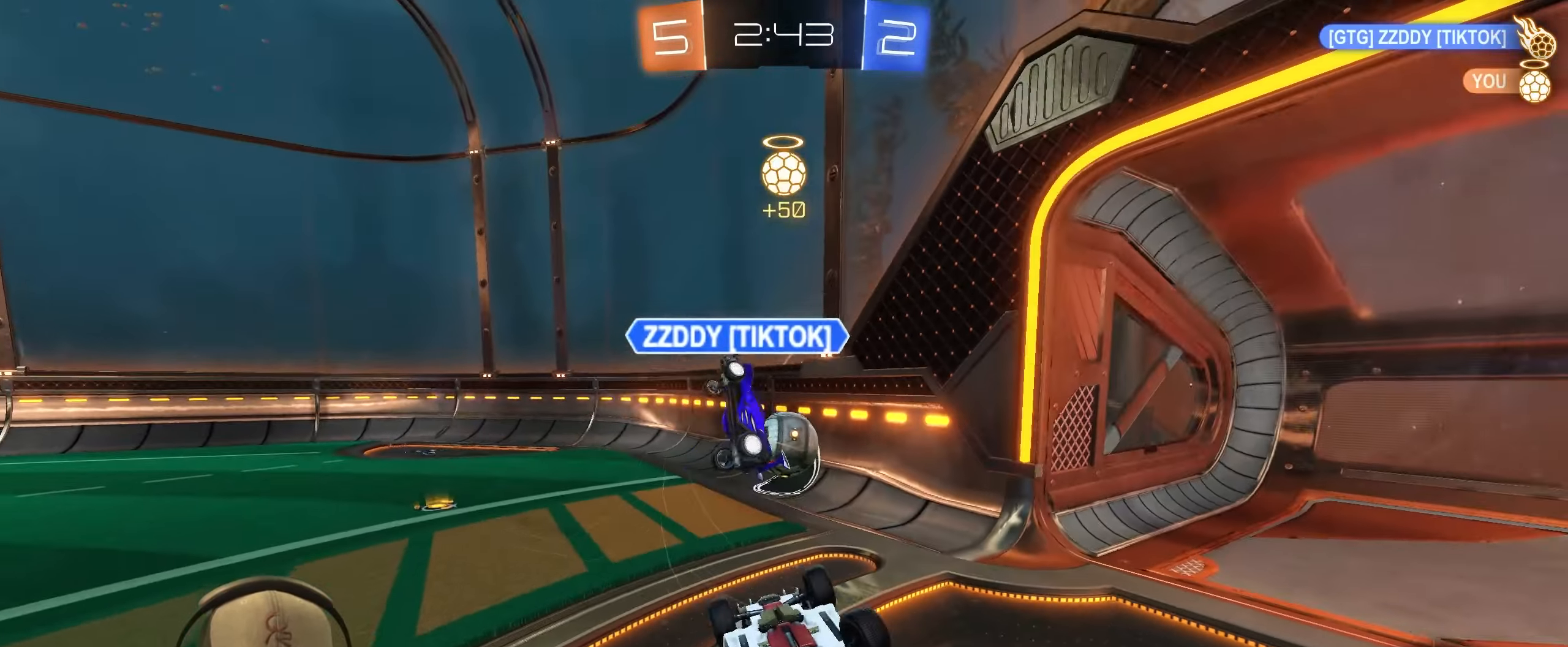
{"buttons": [], "left_stick": "down-left", "right_stick": "center", "events": [[67, "L1", "up"], [83, "left_stick", "down-left"]]}
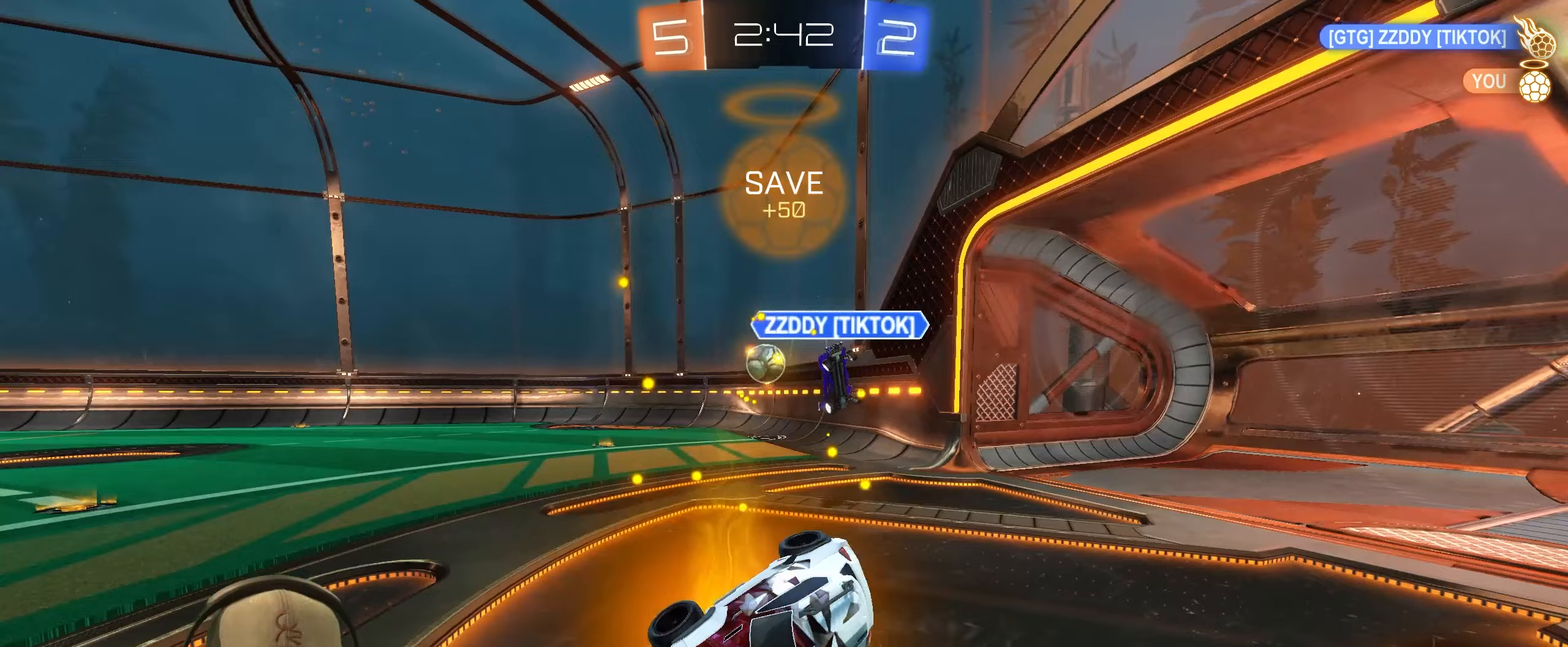
{"buttons": ["L1"], "left_stick": "up-right", "right_stick": "center", "events": [[167, "left_stick", "up-right"], [317, "L1", "down"]]}
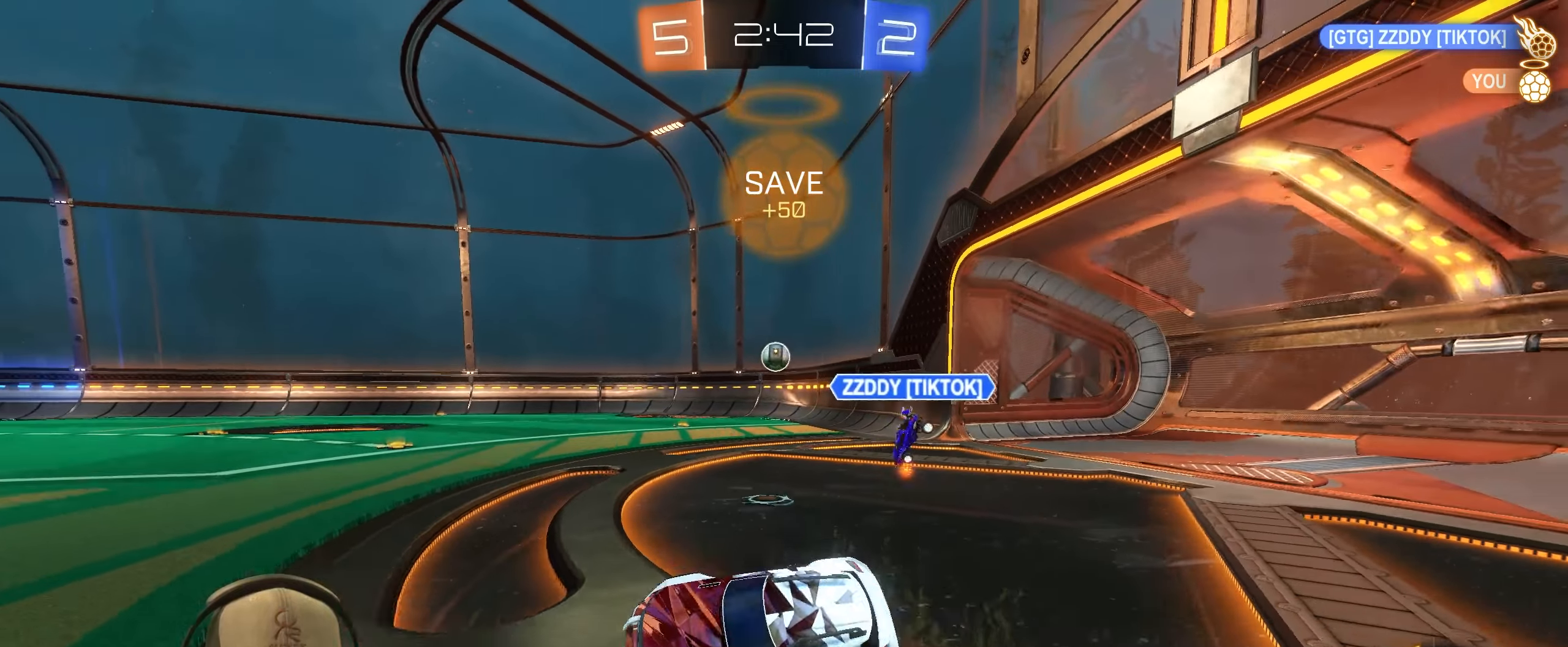
{"buttons": ["R1", "R2"], "left_stick": "right", "right_stick": "center", "events": [[33, "L1", "up"], [167, "R2", "down"], [167, "left_stick", "right"], [217, "R1", "down"]]}
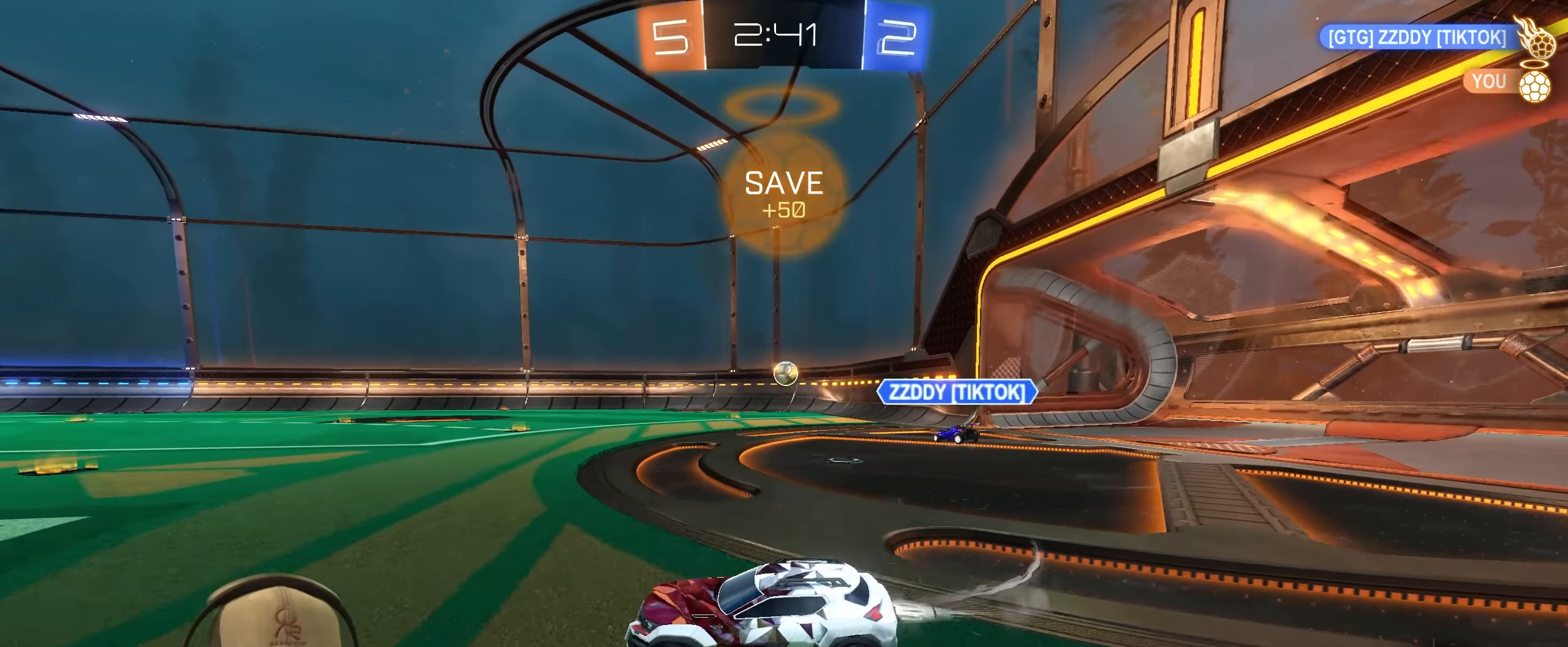
{"buttons": ["R1", "R2"], "left_stick": "center", "right_stick": "center", "events": [[333, "left_stick", "center"]]}
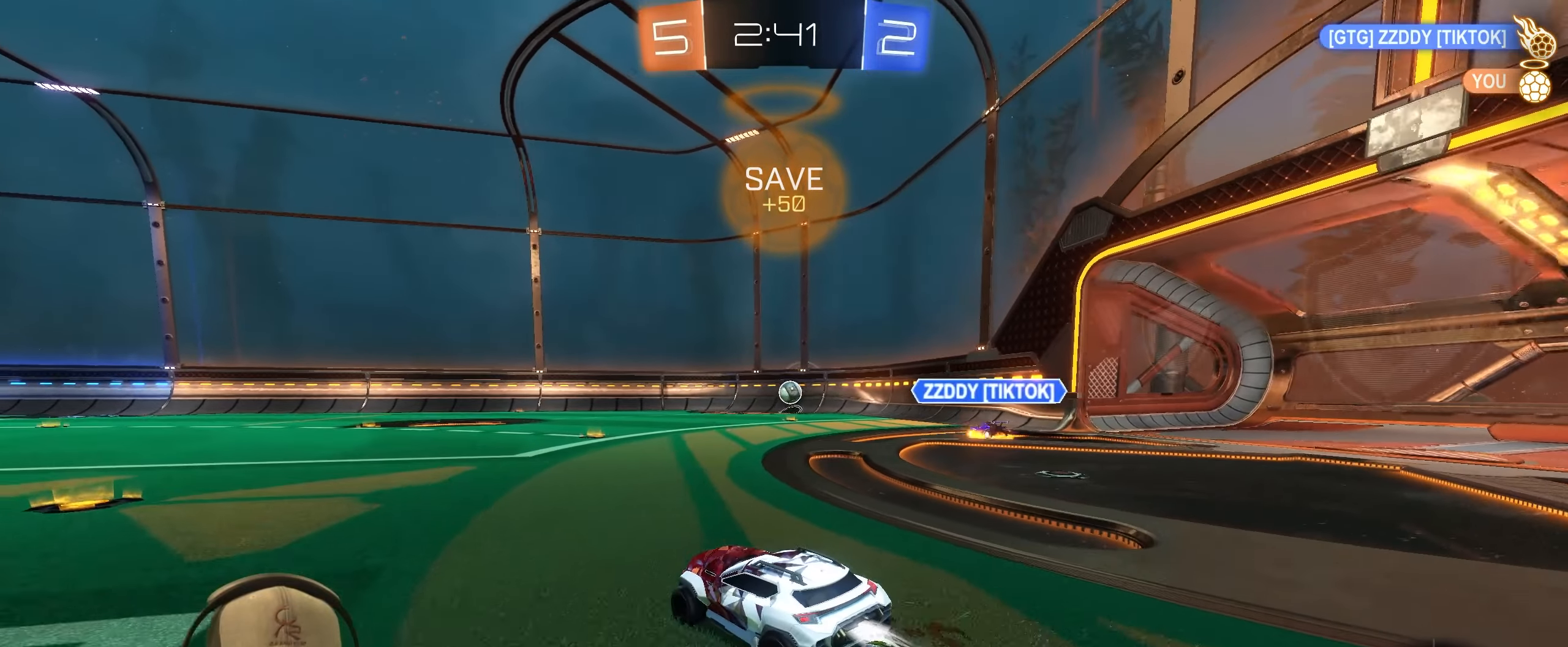
{"buttons": ["R1", "R2"], "left_stick": "center", "right_stick": "center", "events": [[67, "left_stick", "up-right"], [233, "left_stick", "center"], [367, "left_stick", "up-right"], [500, "left_stick", "center"]]}
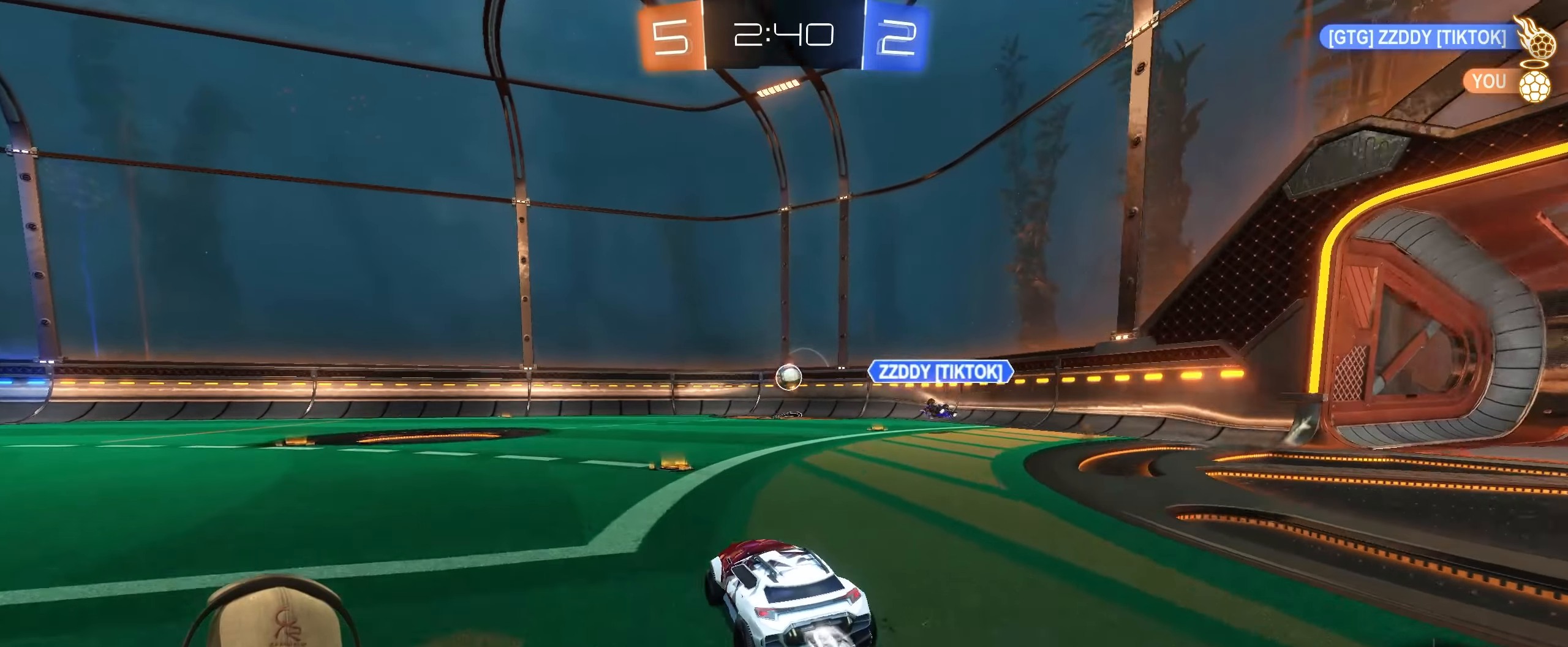
{"buttons": ["R2"], "left_stick": "right", "right_stick": "center", "events": [[167, "left_stick", "up-right"], [217, "R1", "up"], [317, "left_stick", "right"]]}
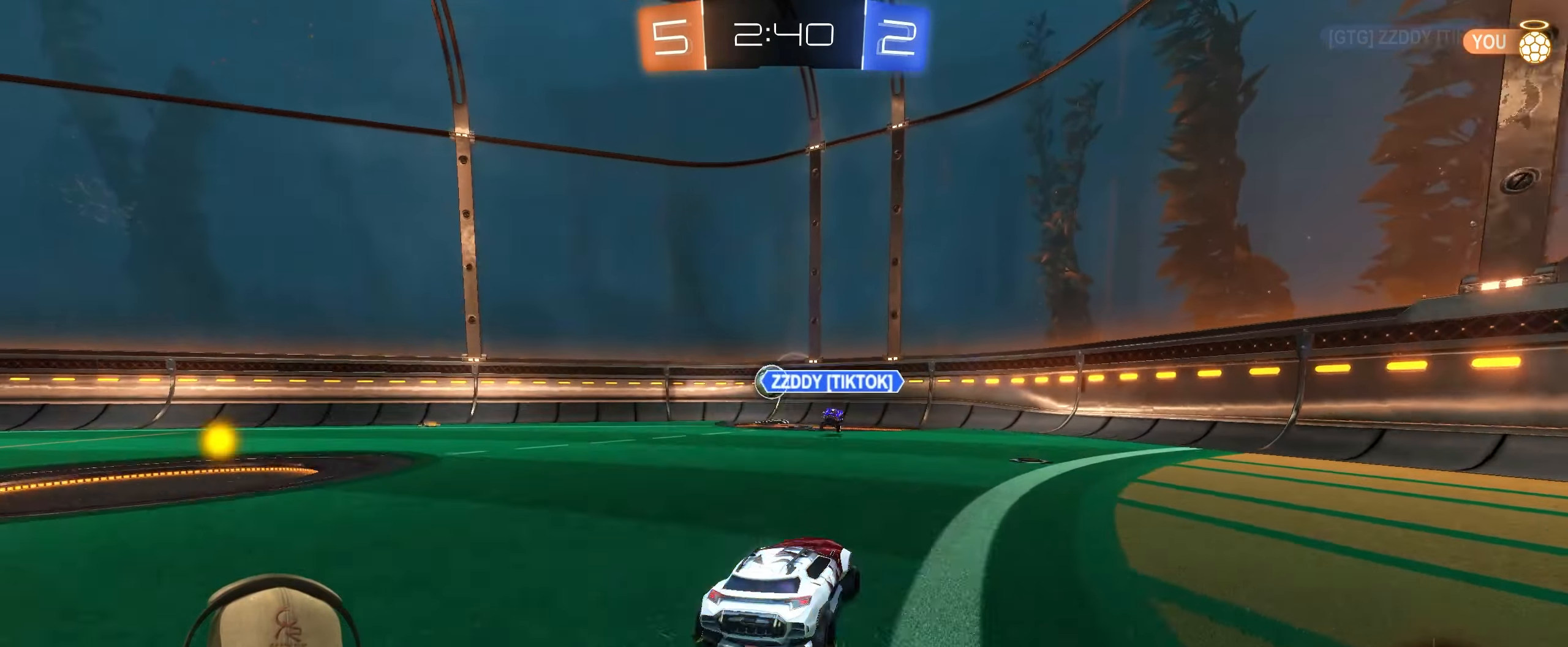
{"buttons": ["L1", "R2"], "left_stick": "left", "right_stick": "center", "events": [[100, "left_stick", "down-right"], [233, "left_stick", "down-left"], [317, "left_stick", "left"], [350, "L1", "down"]]}
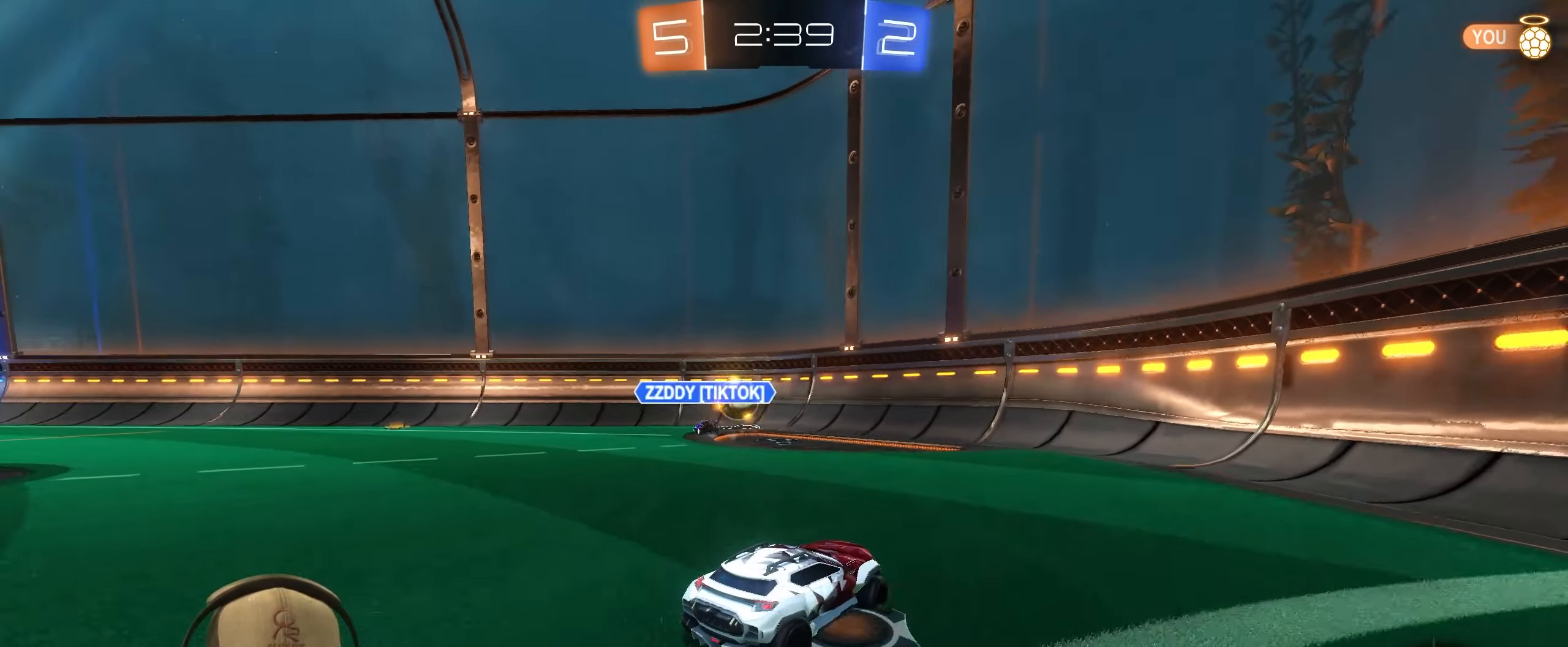
{"buttons": ["L2"], "left_stick": "left", "right_stick": "center", "events": [[33, "L1", "up"], [333, "left_stick", "center"], [433, "left_stick", "left"], [467, "L2", "down"], [500, "R2", "up"]]}
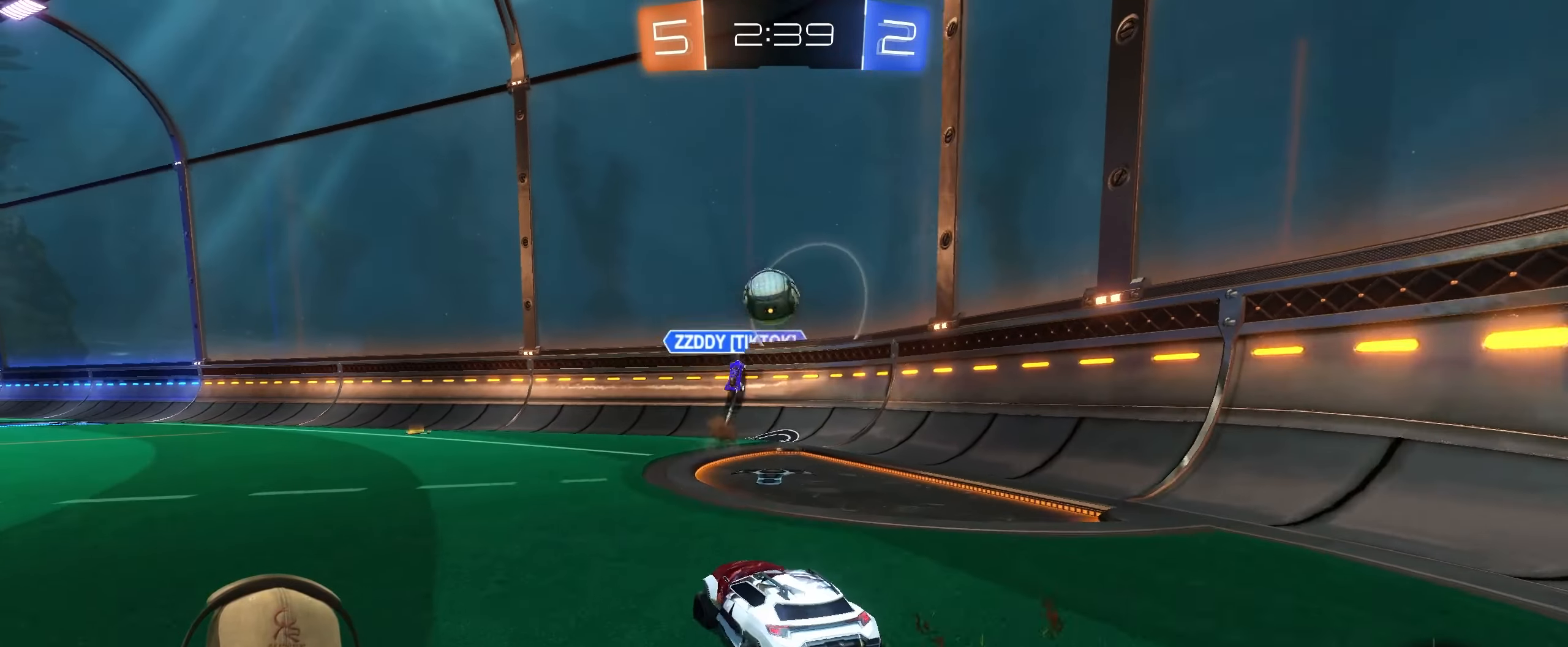
{"buttons": ["L2"], "left_stick": "right", "right_stick": "center", "events": [[100, "left_stick", "down"], [200, "left_stick", "down-right"], [333, "left_stick", "right"]]}
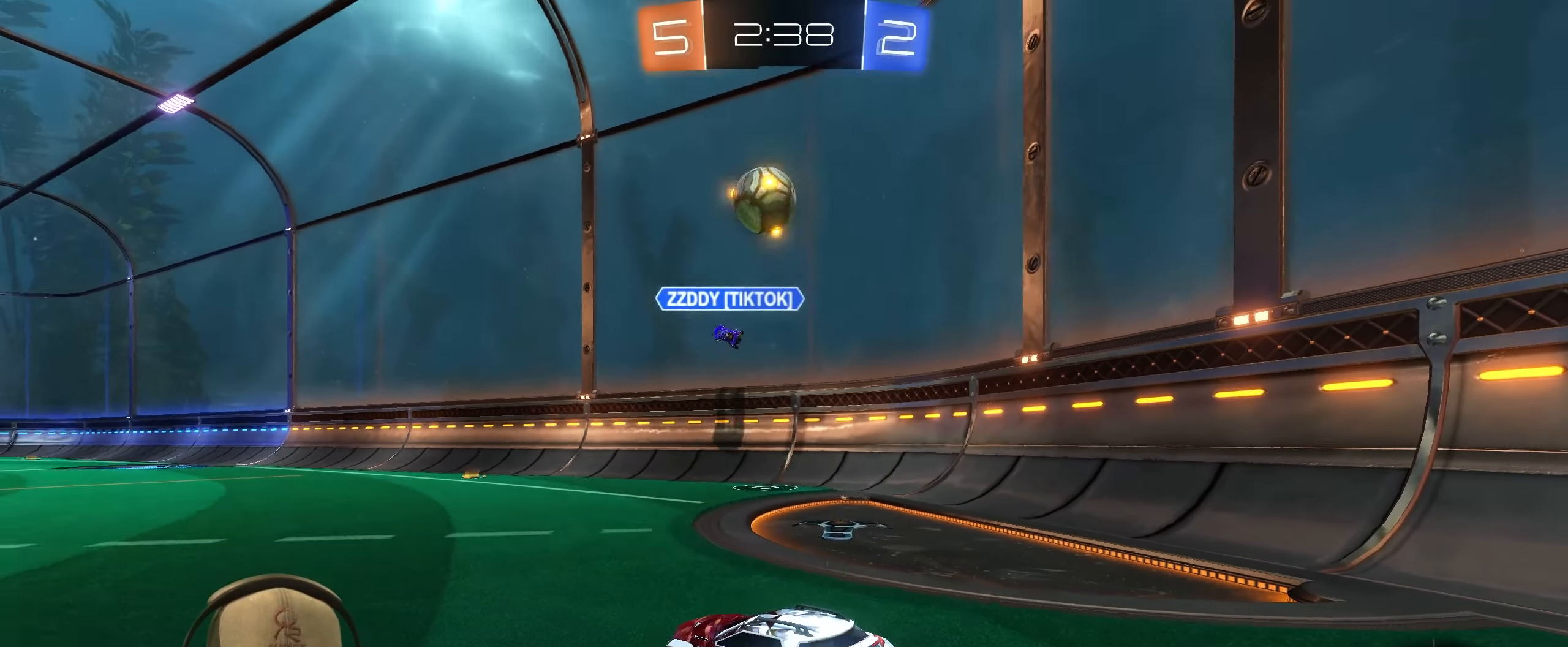
{"buttons": ["R2"], "left_stick": "right", "right_stick": "center", "events": [[50, "L1", "down"], [117, "L1", "up"], [150, "L2", "up"], [167, "R2", "down"]]}
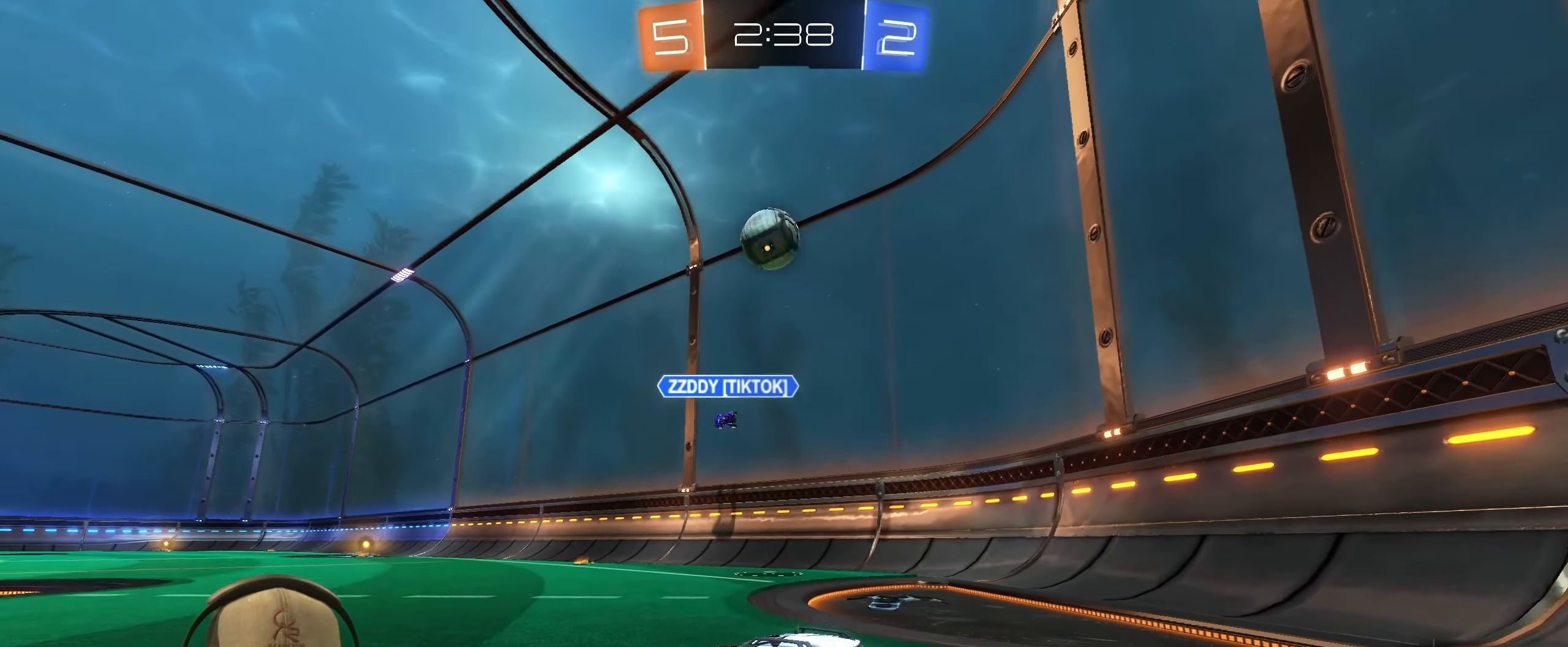
{"buttons": [], "left_stick": "down-left", "right_stick": "center", "events": [[83, "left_stick", "center"], [383, "R2", "up"], [400, "left_stick", "down-left"]]}
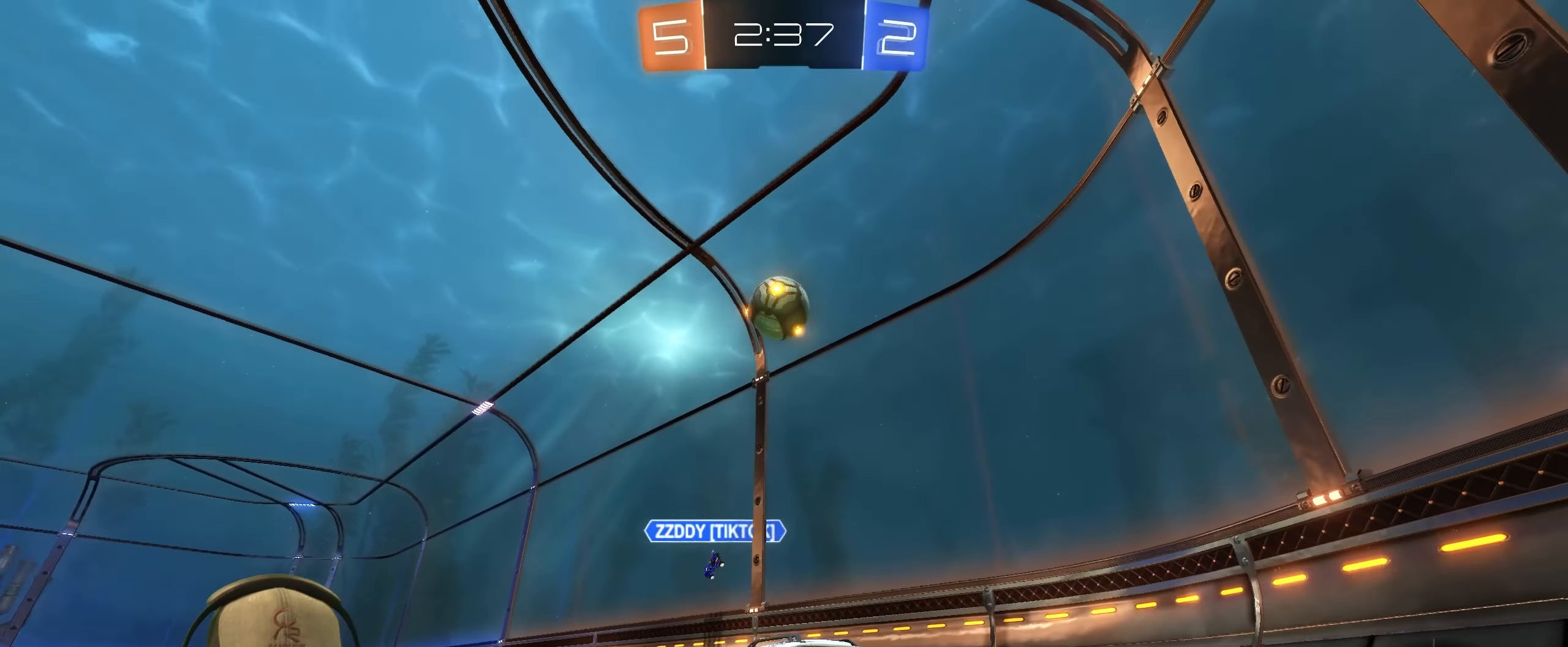
{"buttons": ["TRIANGLE", "R2"], "left_stick": "center", "right_stick": "center", "events": [[133, "left_stick", "right"], [350, "R2", "down"], [417, "TRIANGLE", "down"], [417, "left_stick", "center"]]}
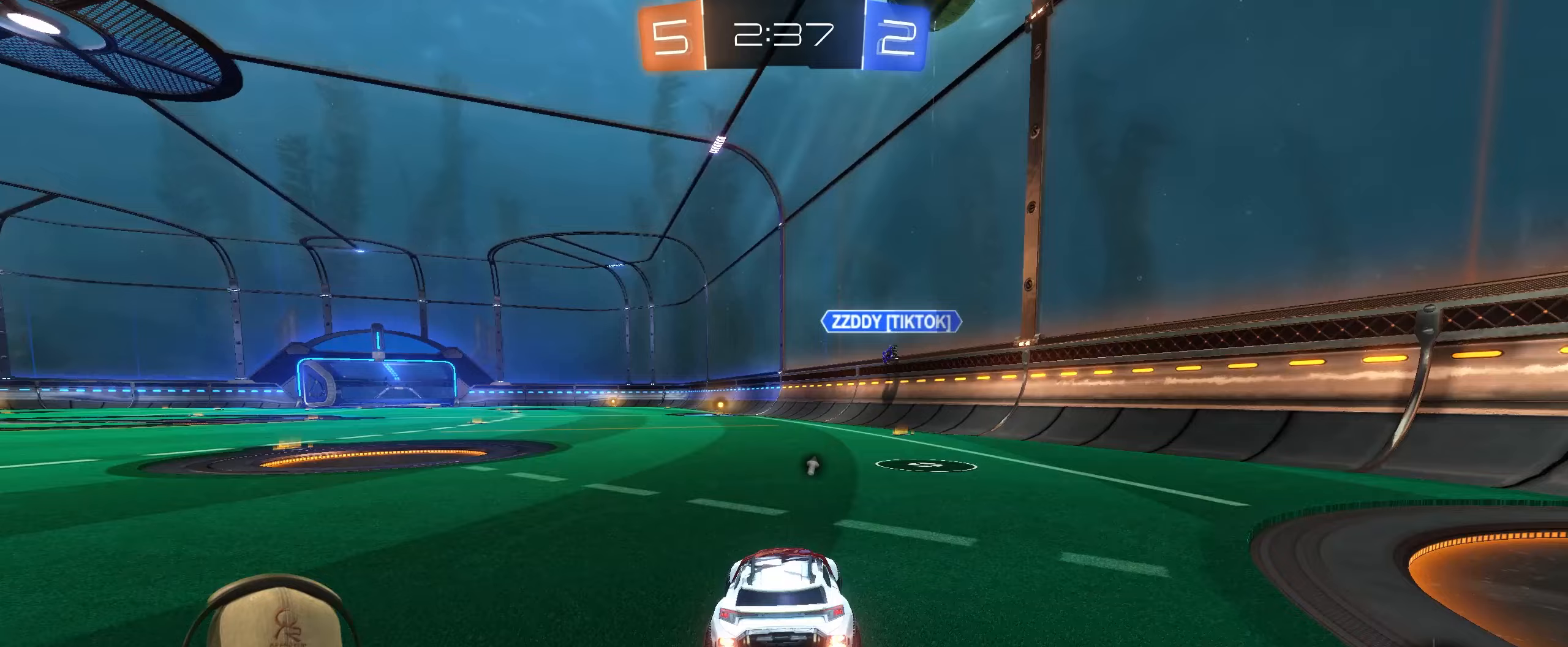
{"buttons": [], "left_stick": "center", "right_stick": "center", "events": [[50, "TRIANGLE", "up"], [300, "left_stick", "left"], [417, "R2", "up"], [467, "left_stick", "center"]]}
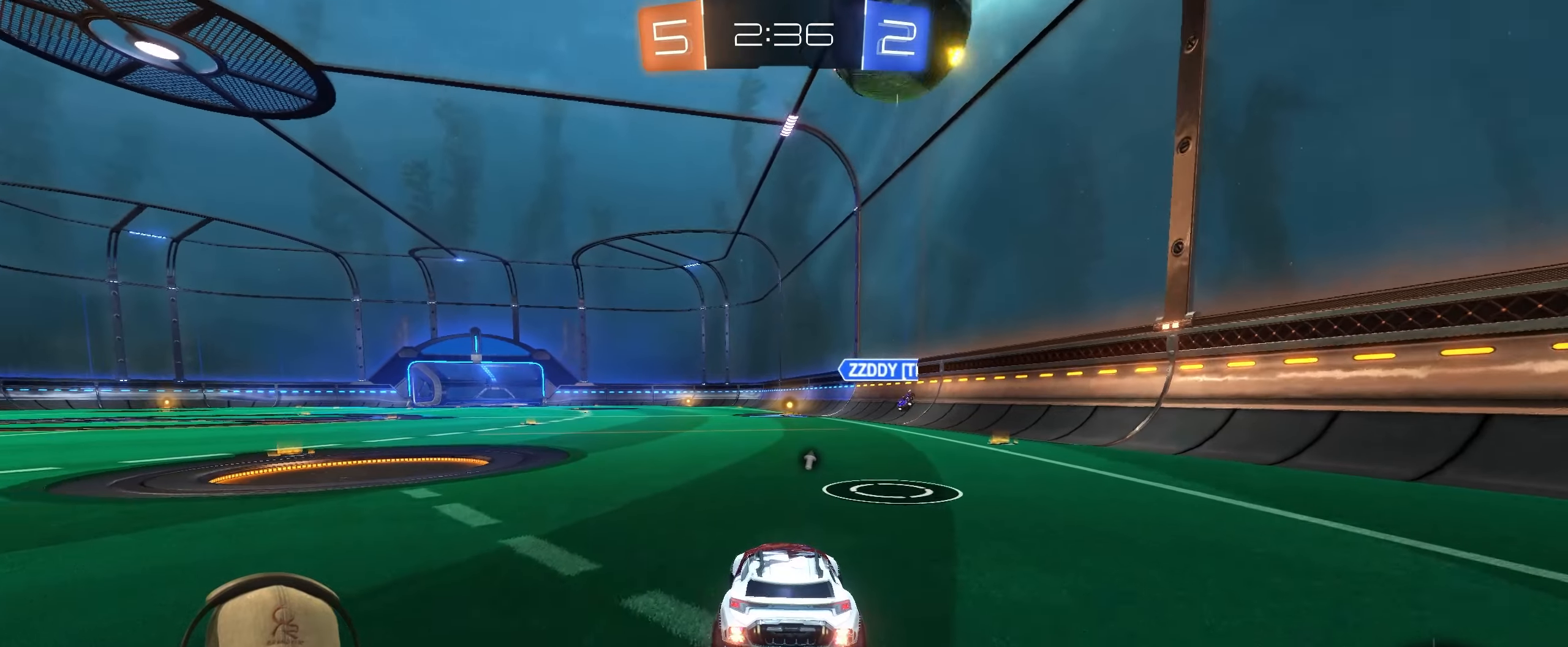
{"buttons": ["R1", "R2"], "left_stick": "left", "right_stick": "center", "events": [[150, "R2", "down"], [217, "R1", "down"], [300, "left_stick", "right"], [400, "left_stick", "center"], [450, "left_stick", "left"]]}
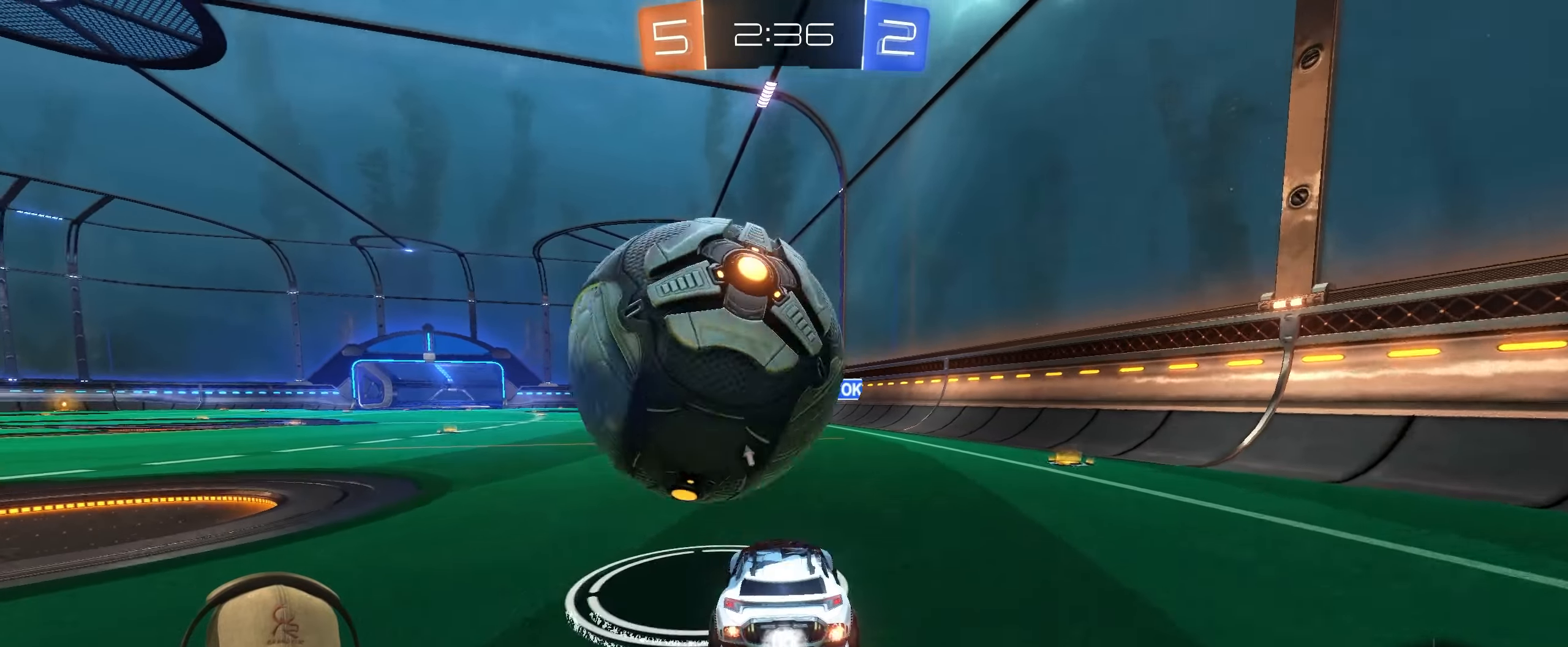
{"buttons": ["R2"], "left_stick": "left", "right_stick": "center", "events": [[117, "R1", "up"]]}
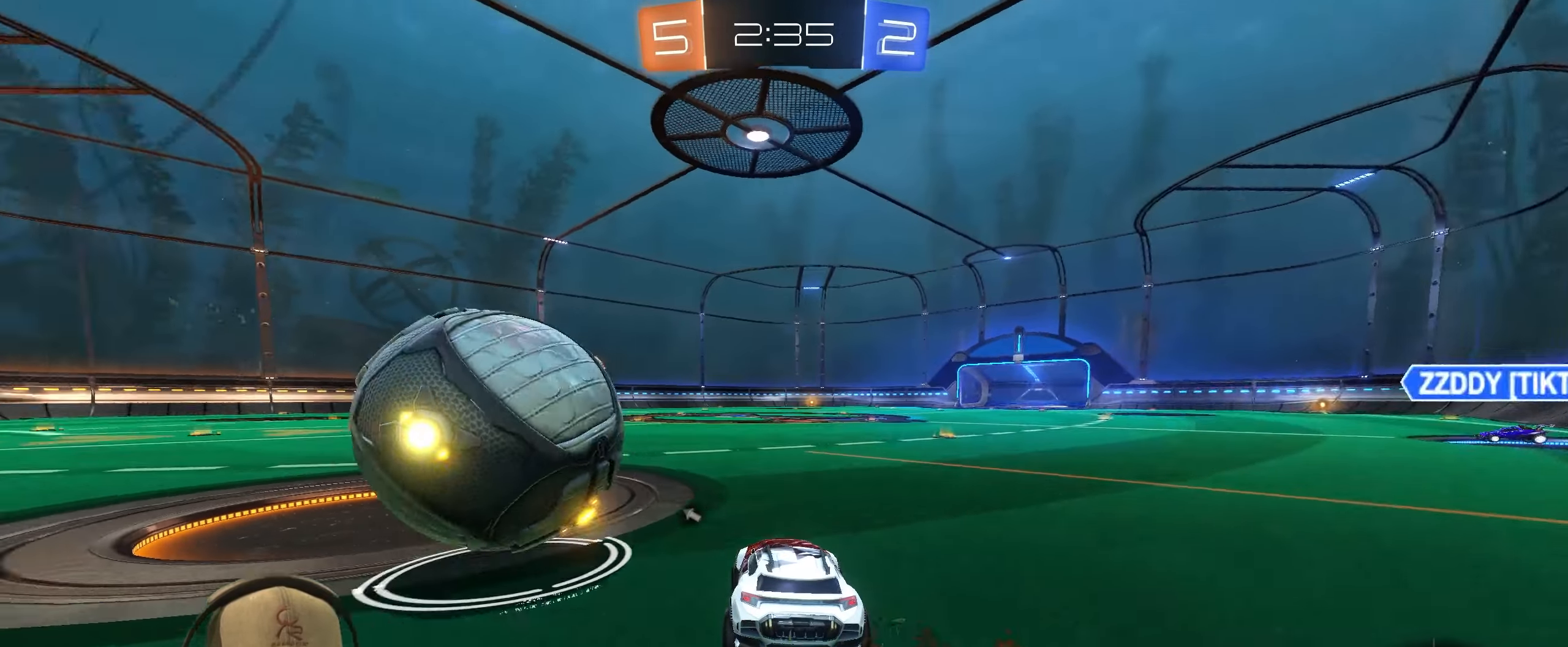
{"buttons": ["R2"], "left_stick": "left", "right_stick": "center", "events": [[67, "R1", "down"], [117, "left_stick", "up"], [217, "left_stick", "left"], [467, "R1", "up"]]}
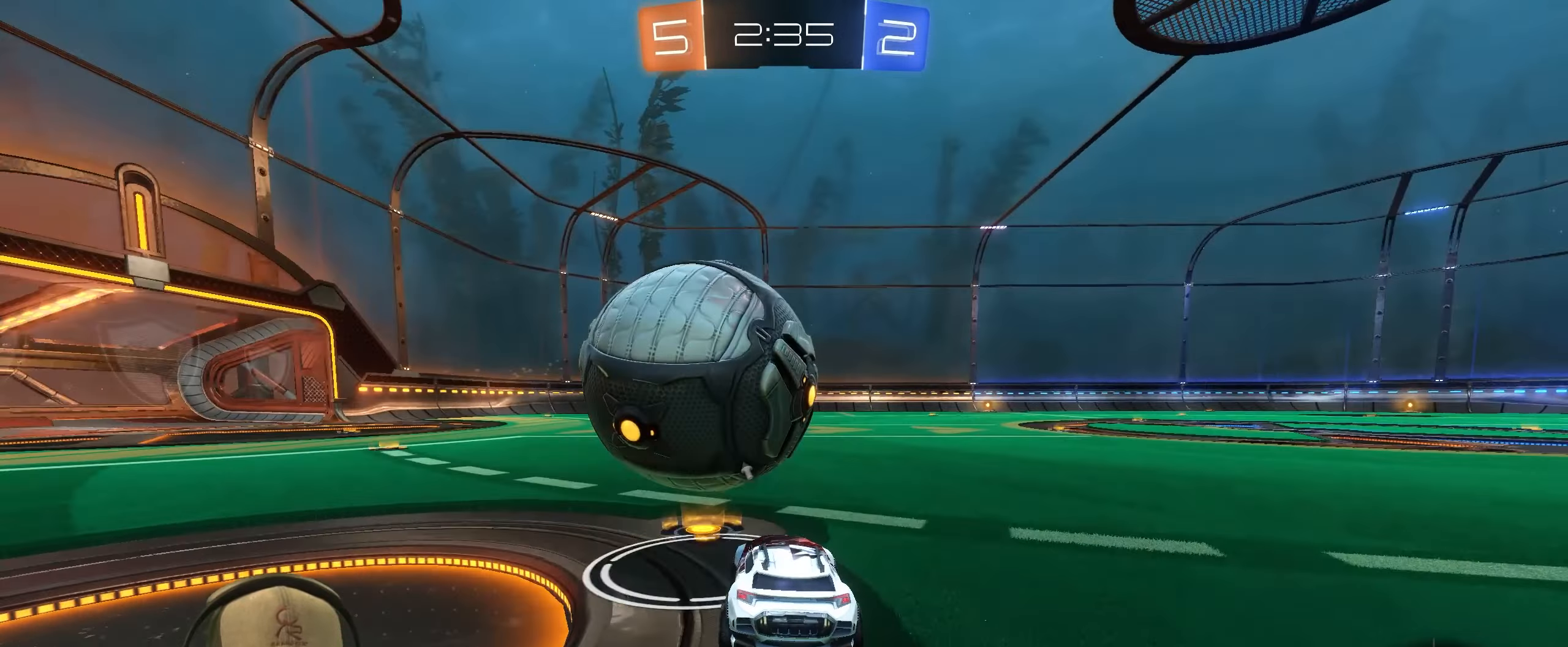
{"buttons": ["R1", "R2"], "left_stick": "right", "right_stick": "center", "events": [[67, "left_stick", "up-right"], [350, "left_stick", "right"], [500, "R1", "down"]]}
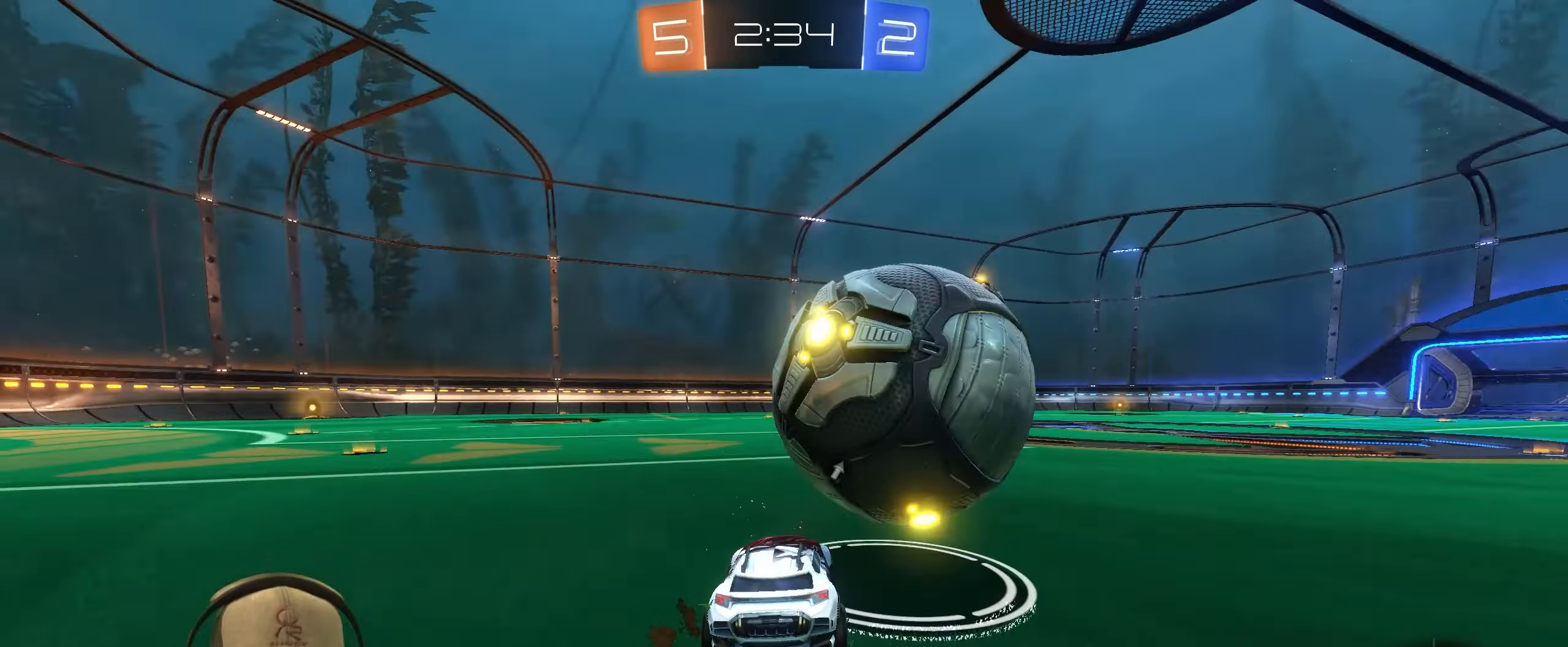
{"buttons": ["R2"], "left_stick": "right", "right_stick": "center", "events": [[67, "left_stick", "center"], [117, "left_stick", "left"], [300, "left_stick", "right"], [450, "R1", "up"]]}